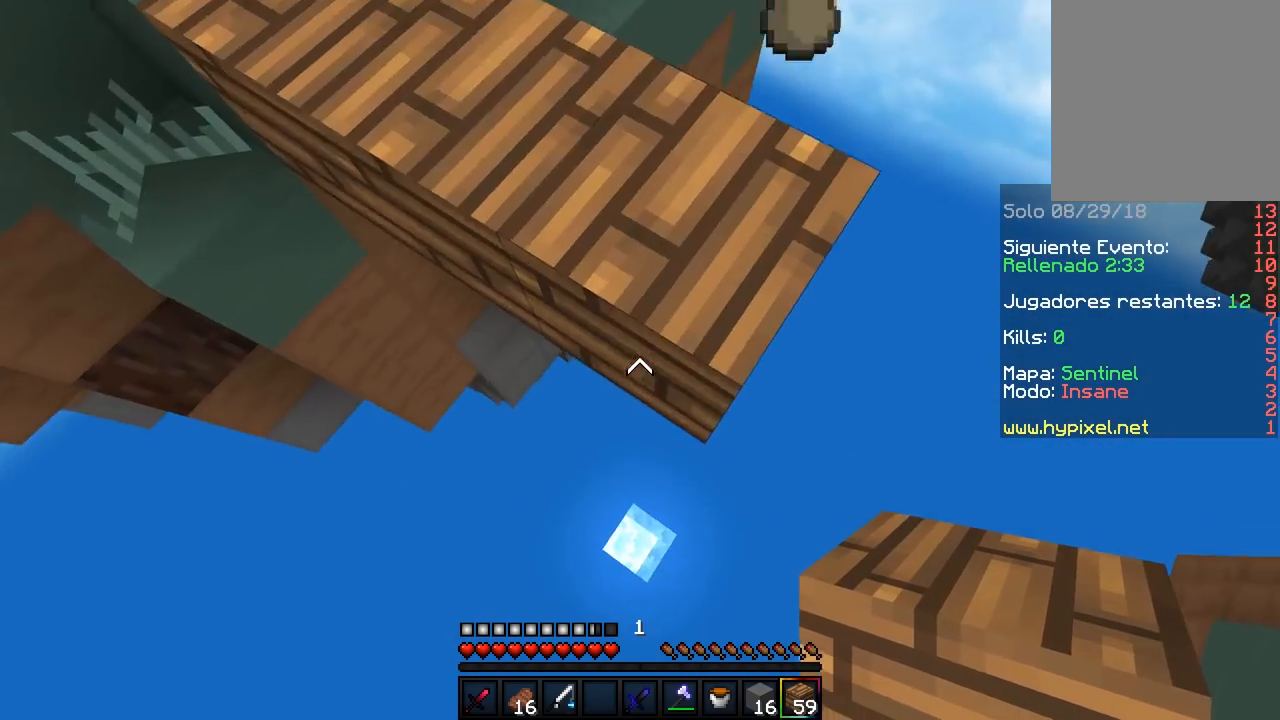
Gameplay with keyboard and mouse; each line is a JSON object with the keys and mouse buttons held at the frame after it. "events" lists presses ("down") and releases ("up") of "a", "d", "s", "w", "mouse_left" and "mouse_right" between this image and that frame as [ms after this image, input, new state], when the widget could be followed in between. "mouse_left", "mouse_right" = the "left", "right" buttons of the "mouse" list. No other keys are recorded. Fast repeated clicks can show as one long hold. Mouse movement is not recorded.
{"keys": ["w"], "mouse": [], "events": [[117, "mouse_right", "up"], [133, "mouse_right", "down"], [267, "a", "down"], [333, "mouse_right", "up"], [483, "a", "up"]]}
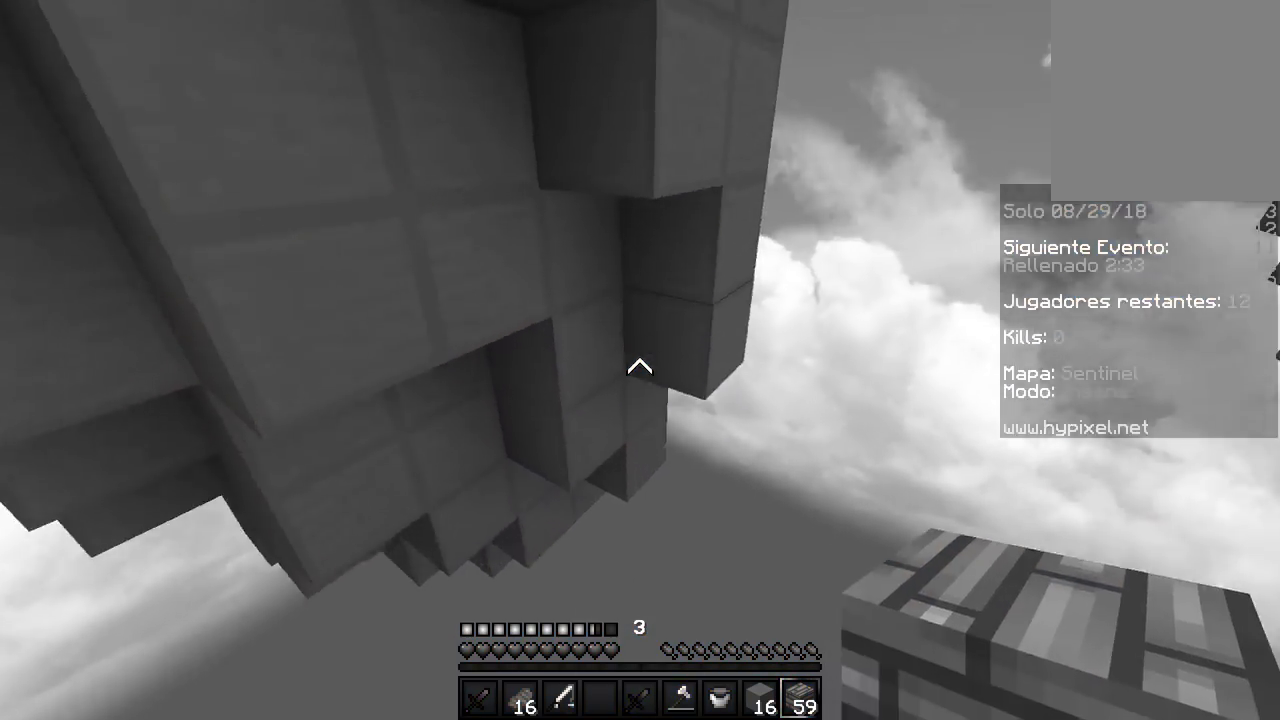
{"keys": [], "mouse": [], "events": [[150, "w", "up"]]}
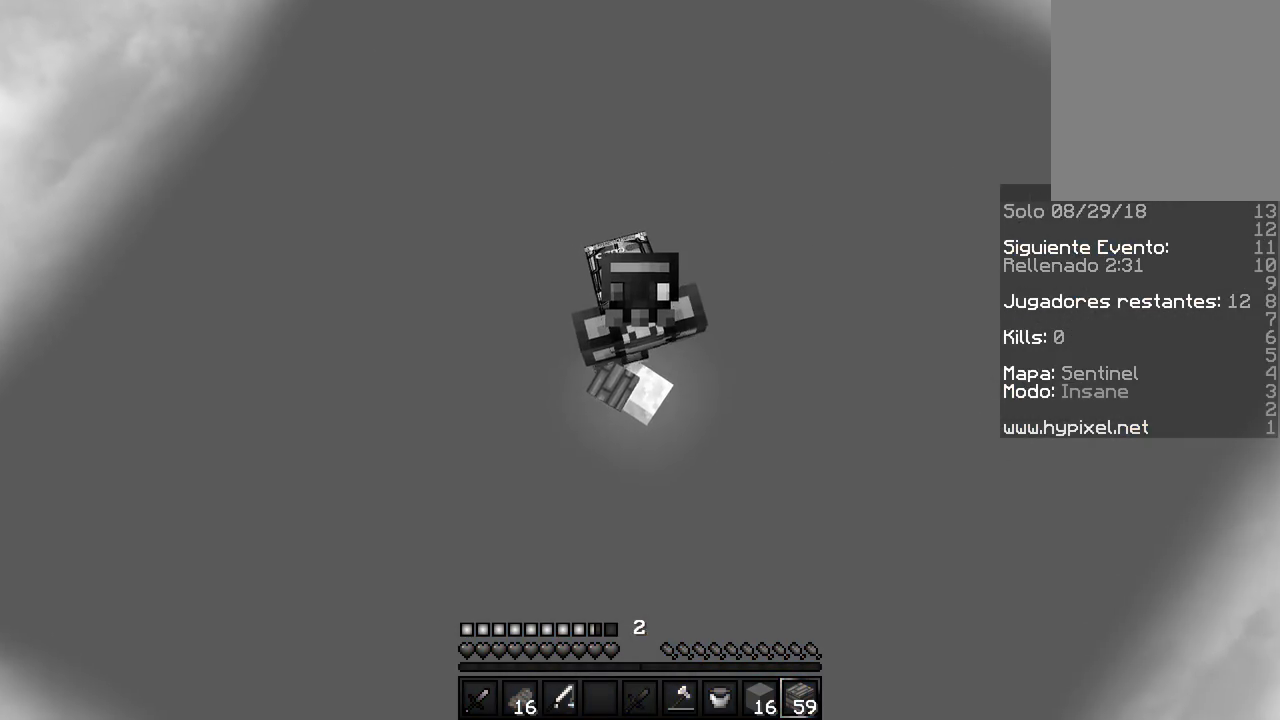
{"keys": [], "mouse": [], "events": []}
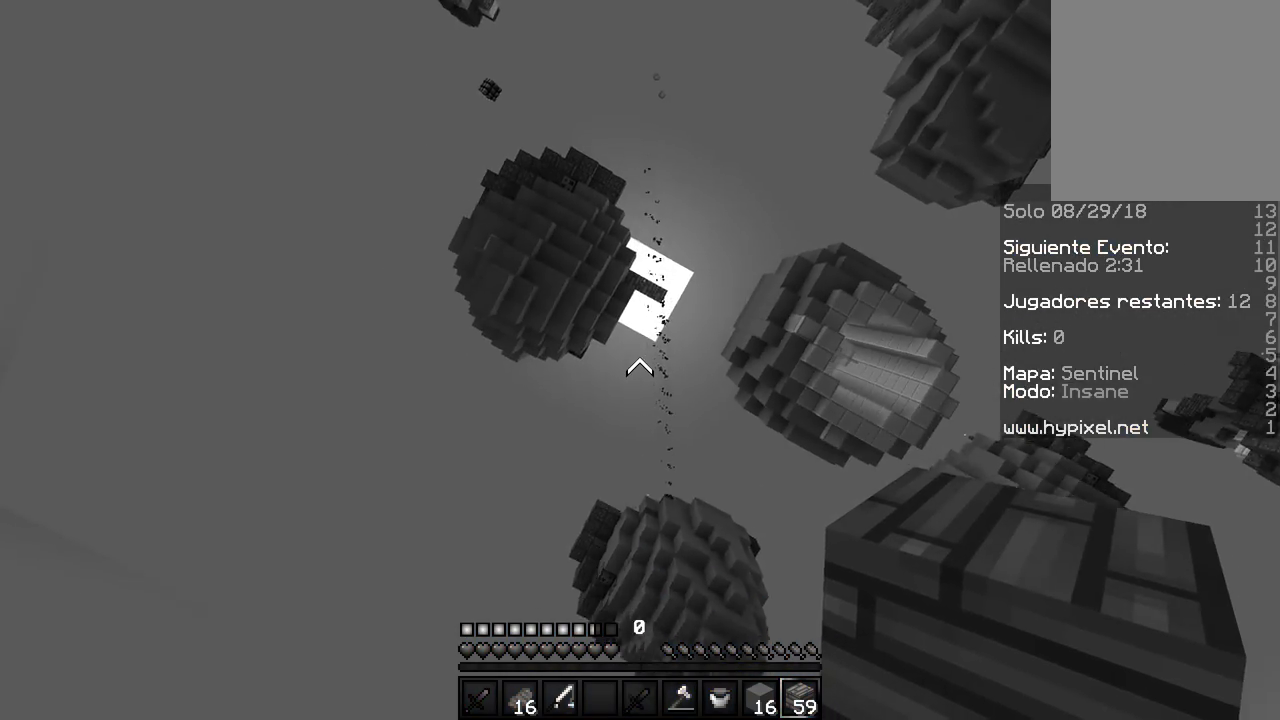
{"keys": [], "mouse": [], "events": []}
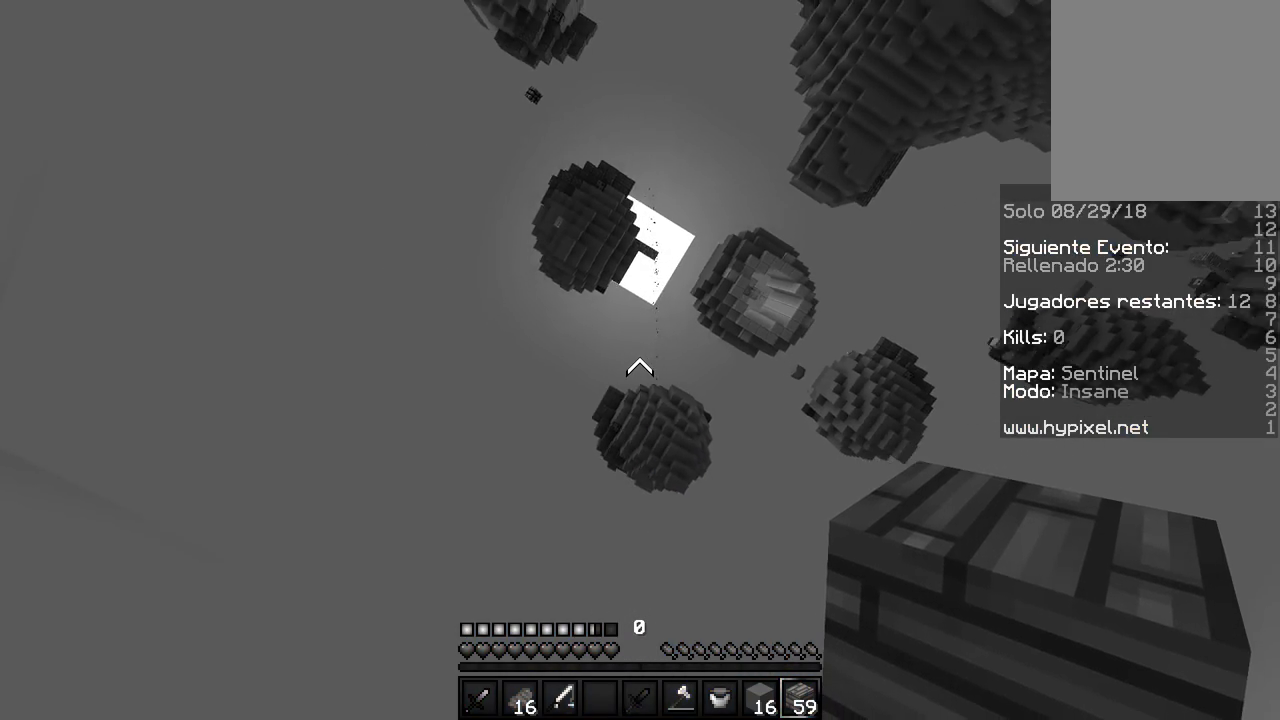
{"keys": [], "mouse": [], "events": []}
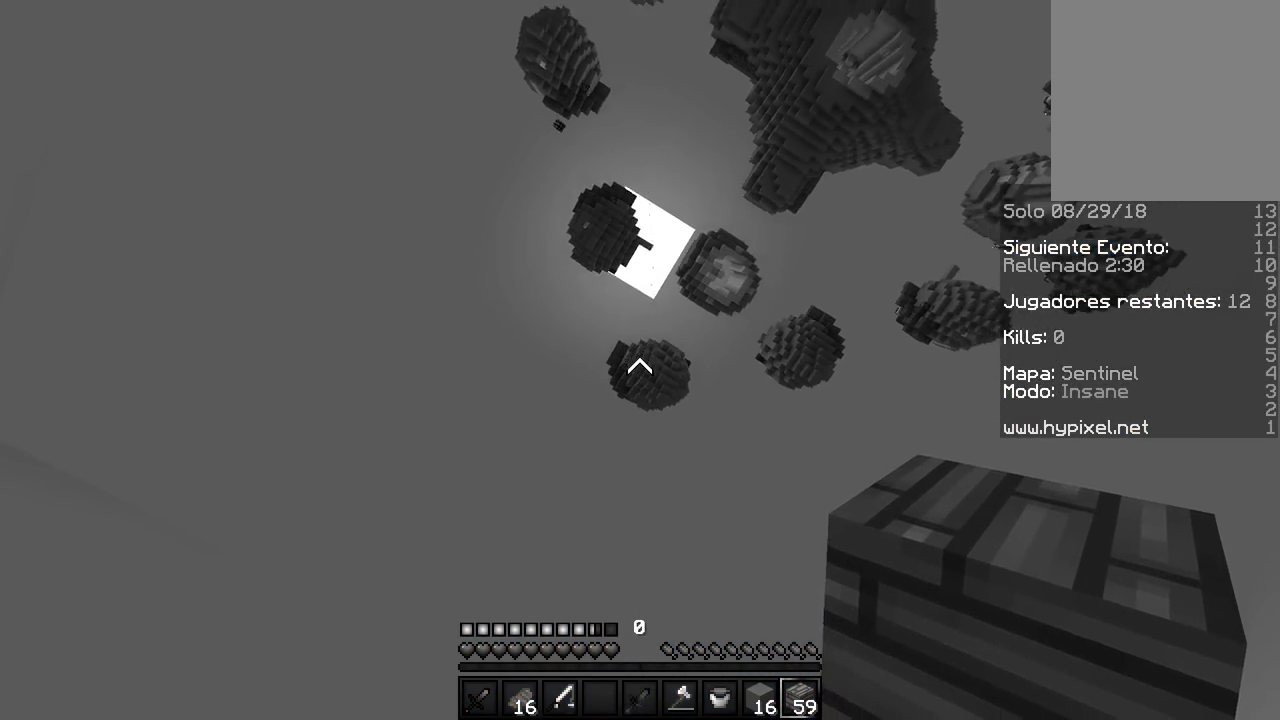
{"keys": [], "mouse": [], "events": []}
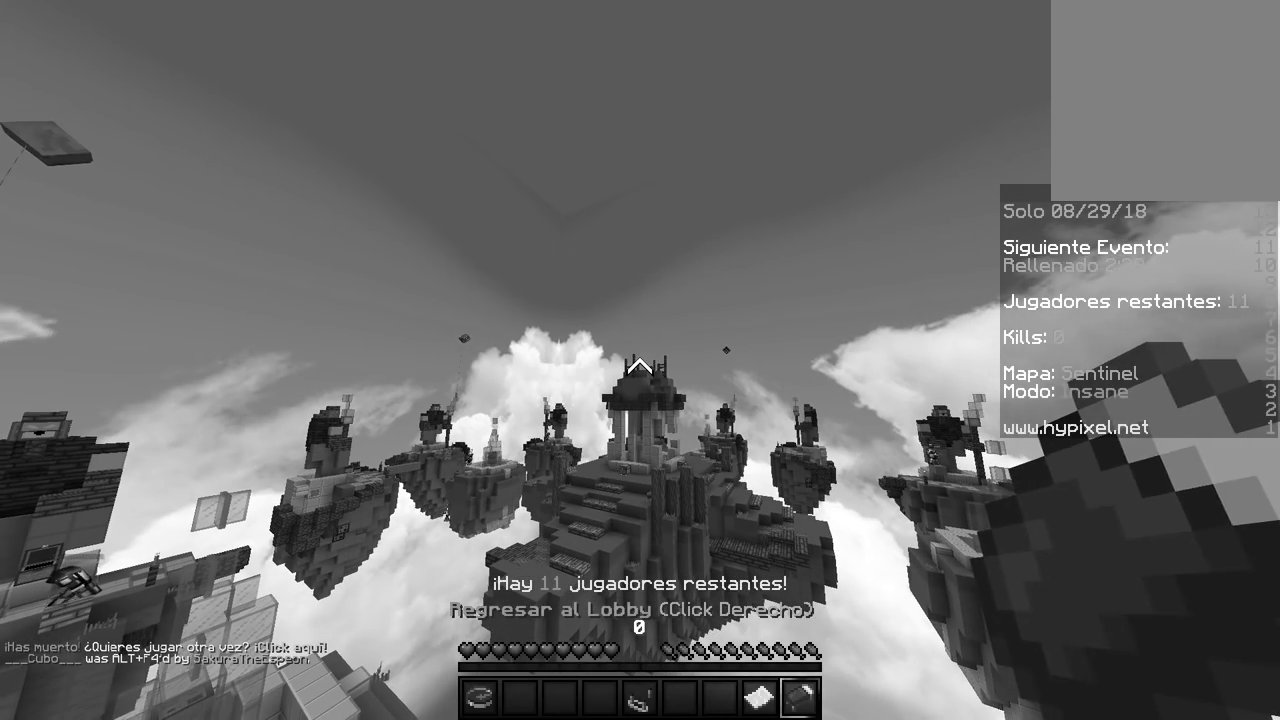
{"keys": [], "mouse": [], "events": []}